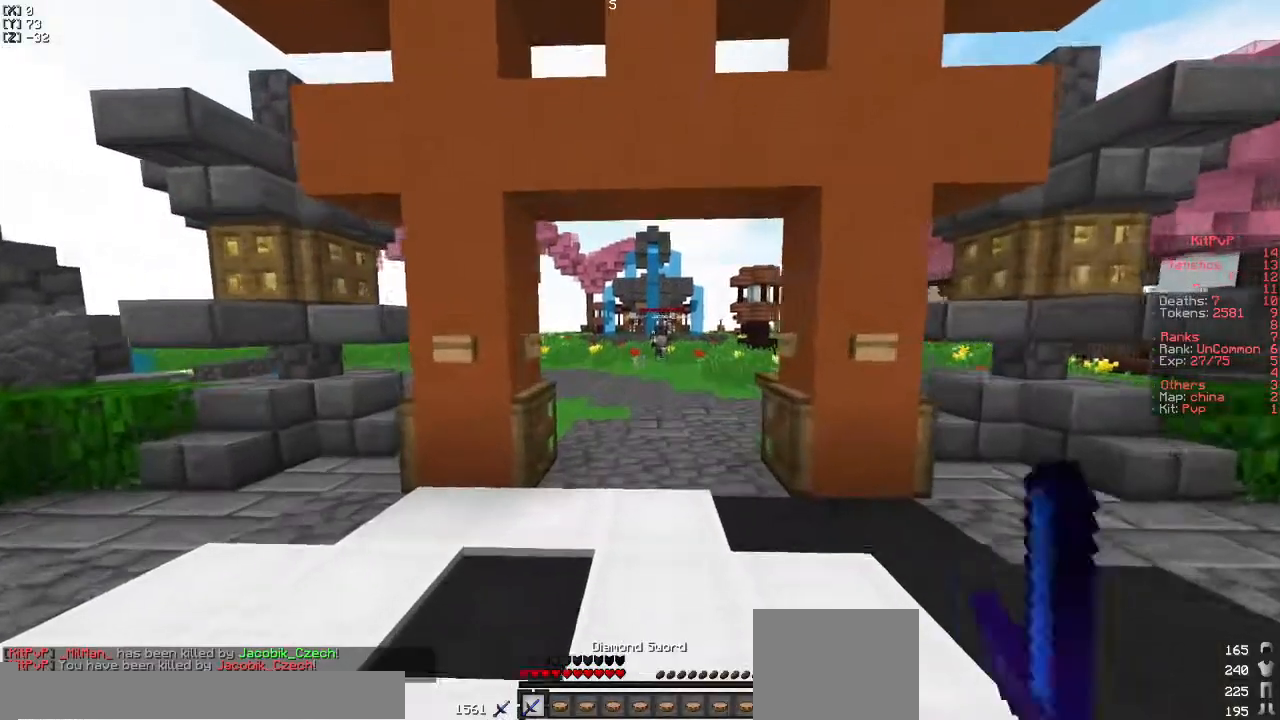
Gameplay with keyboard; each line is a JSON object with the keys held at the frame after it. "events" lists presses ("down") and releases ("up") of "a", "d", "s" and "w" between this image and that frame as [ms after this image, input, new state], when the widget could be followed in between. No other keys are recorded. Mouse input is not recorded.
{"keys": ["w"], "events": []}
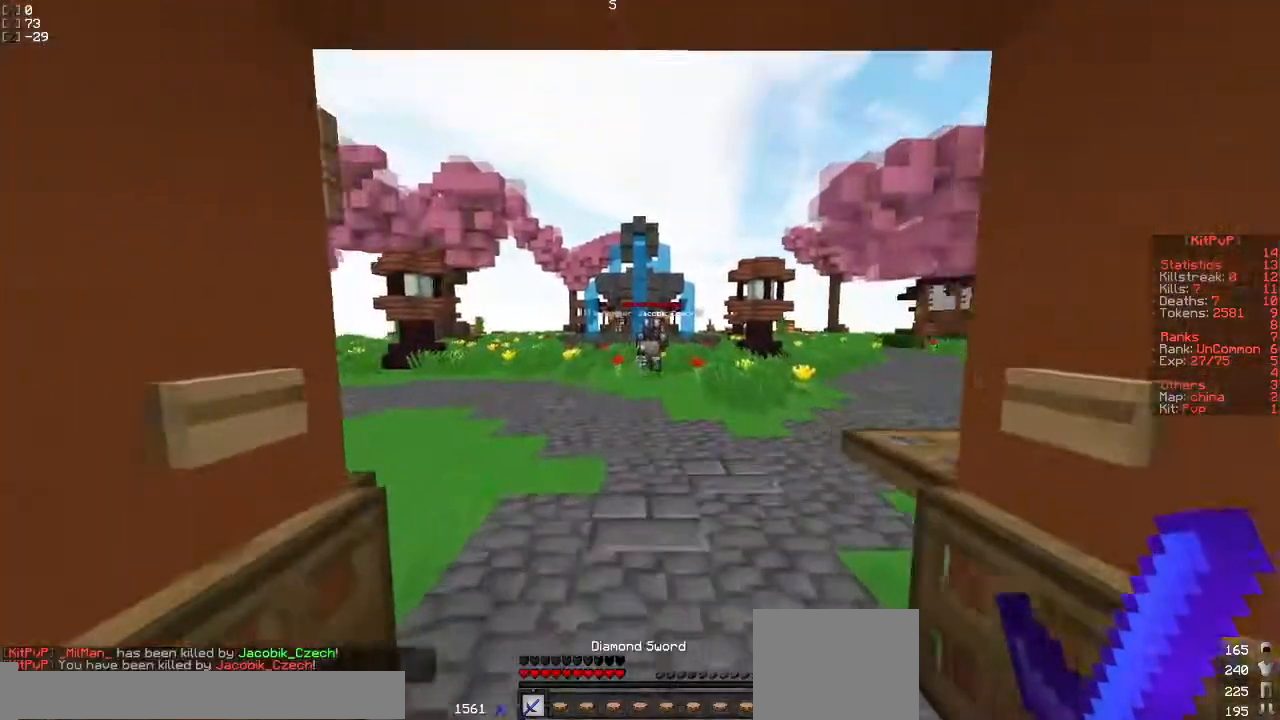
{"keys": ["w"], "events": [[167, "d", "down"], [333, "d", "up"]]}
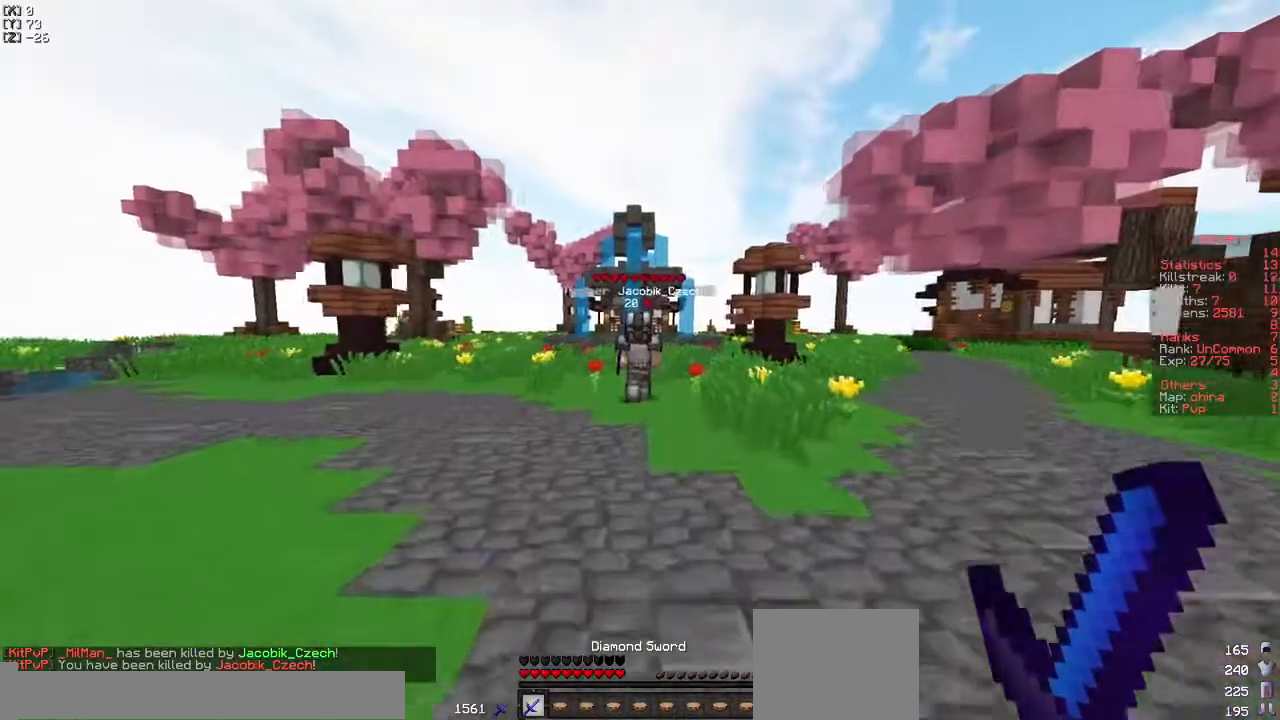
{"keys": ["w"], "events": []}
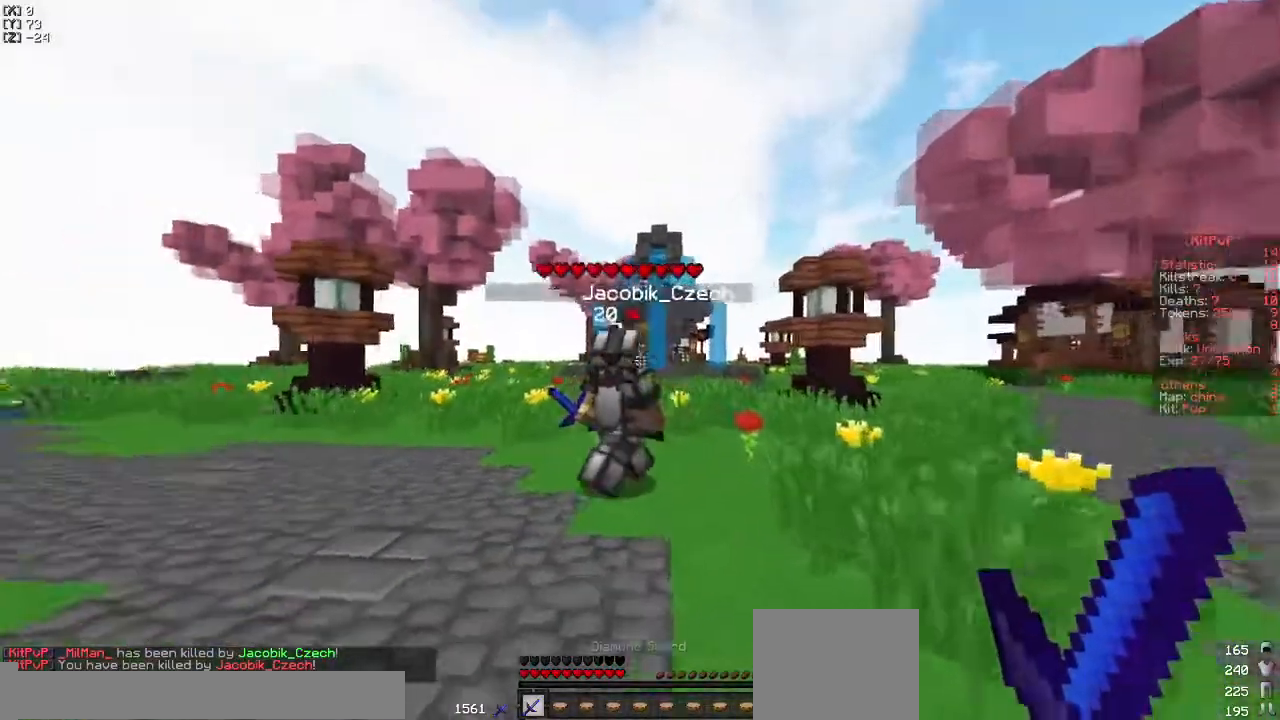
{"keys": ["d", "w"], "events": [[100, "a", "down"], [233, "a", "up"], [283, "a", "down"], [433, "d", "down"], [450, "a", "up"]]}
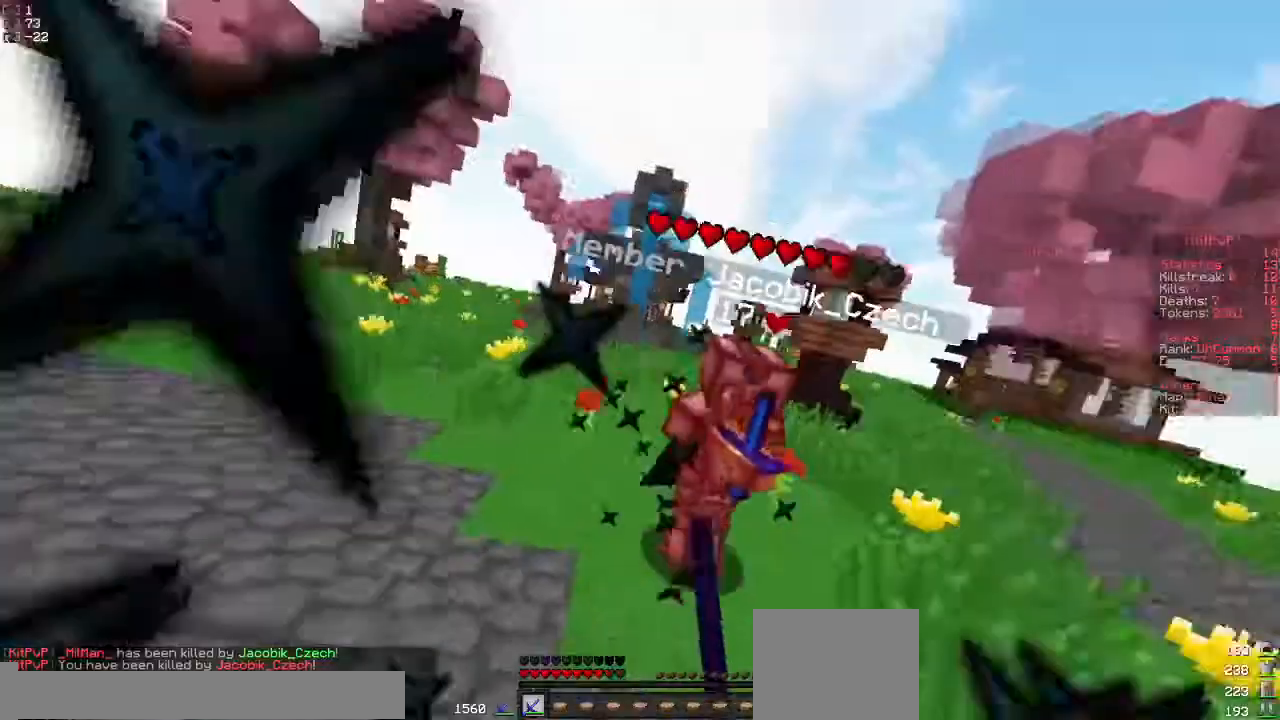
{"keys": ["w"], "events": [[217, "d", "up"]]}
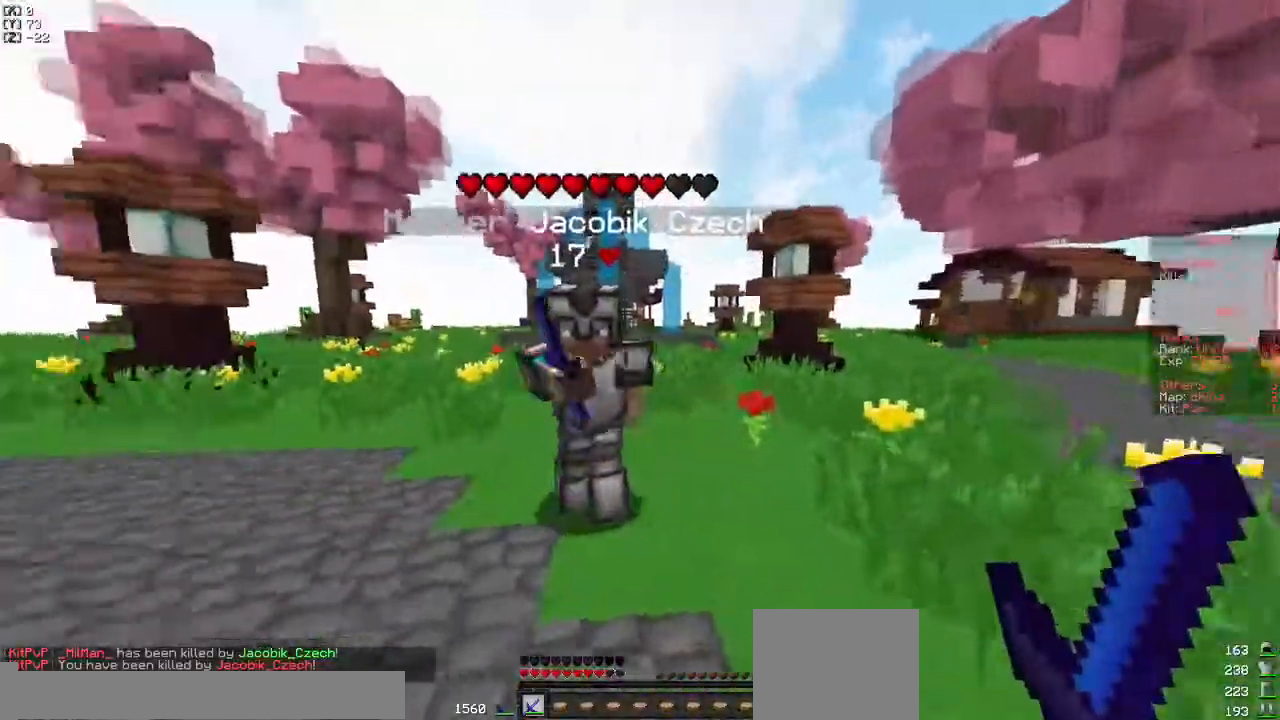
{"keys": ["d", "w"], "events": [[50, "a", "down"], [150, "a", "up"], [217, "d", "down"]]}
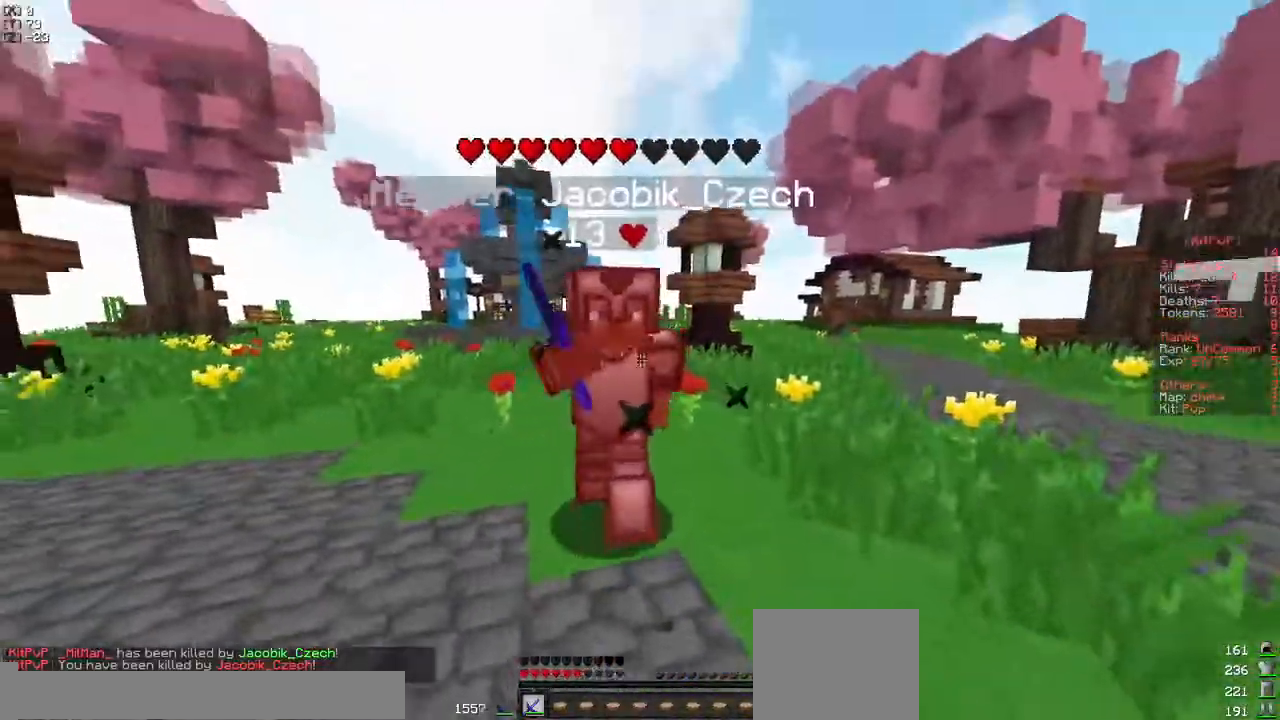
{"keys": [], "events": [[17, "d", "up"], [350, "a", "down"], [467, "a", "up"], [500, "w", "up"]]}
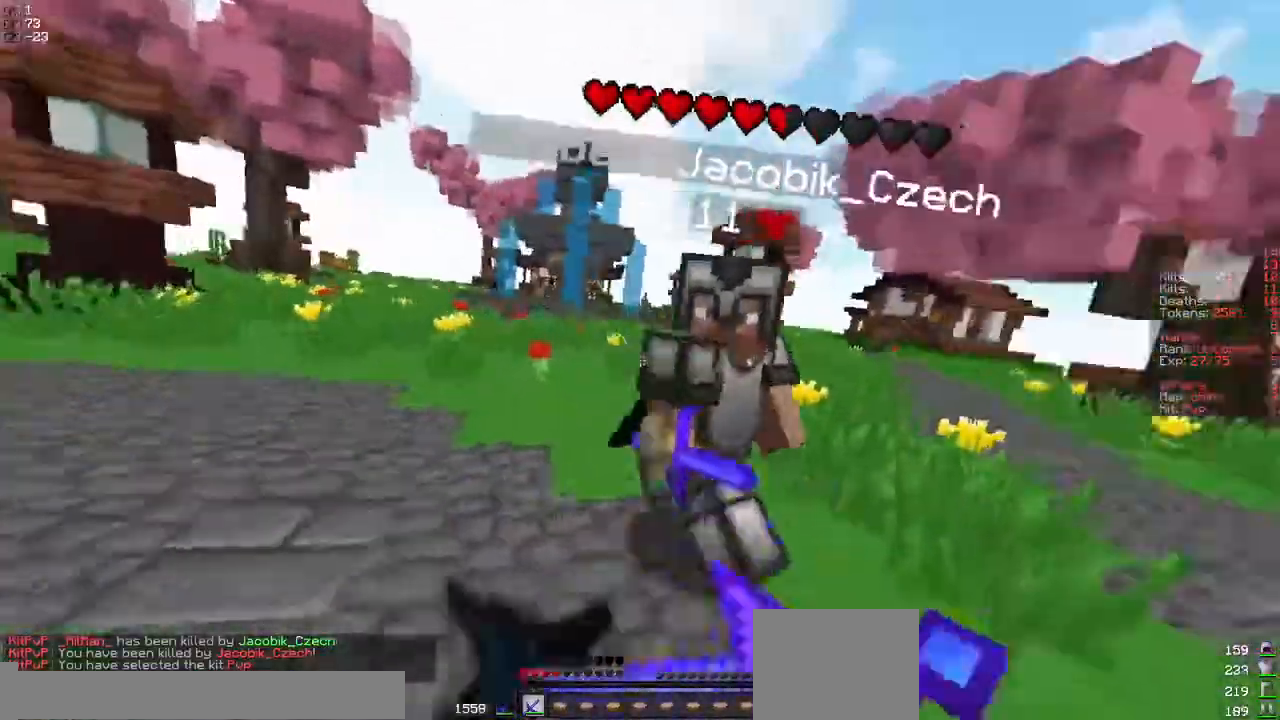
{"keys": ["s"], "events": [[83, "d", "down"], [150, "s", "down"], [200, "d", "up"]]}
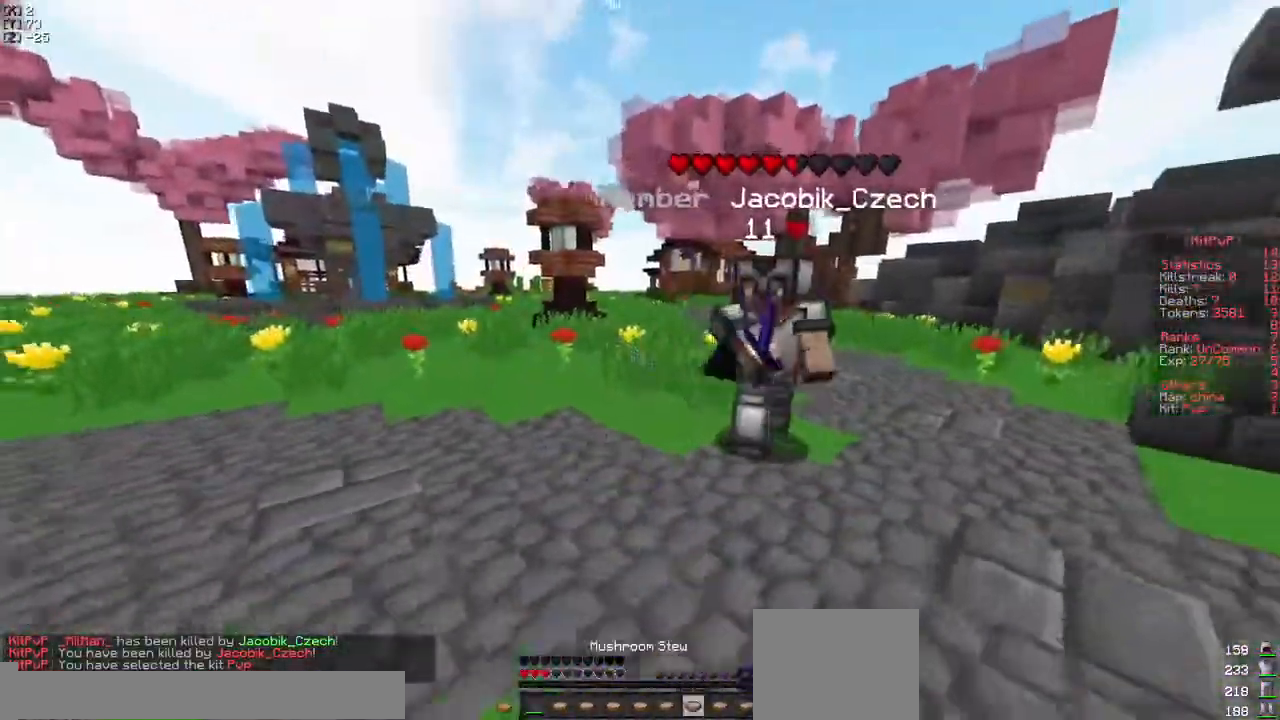
{"keys": ["a", "w"], "events": [[283, "a", "down"], [300, "s", "up"], [433, "w", "down"]]}
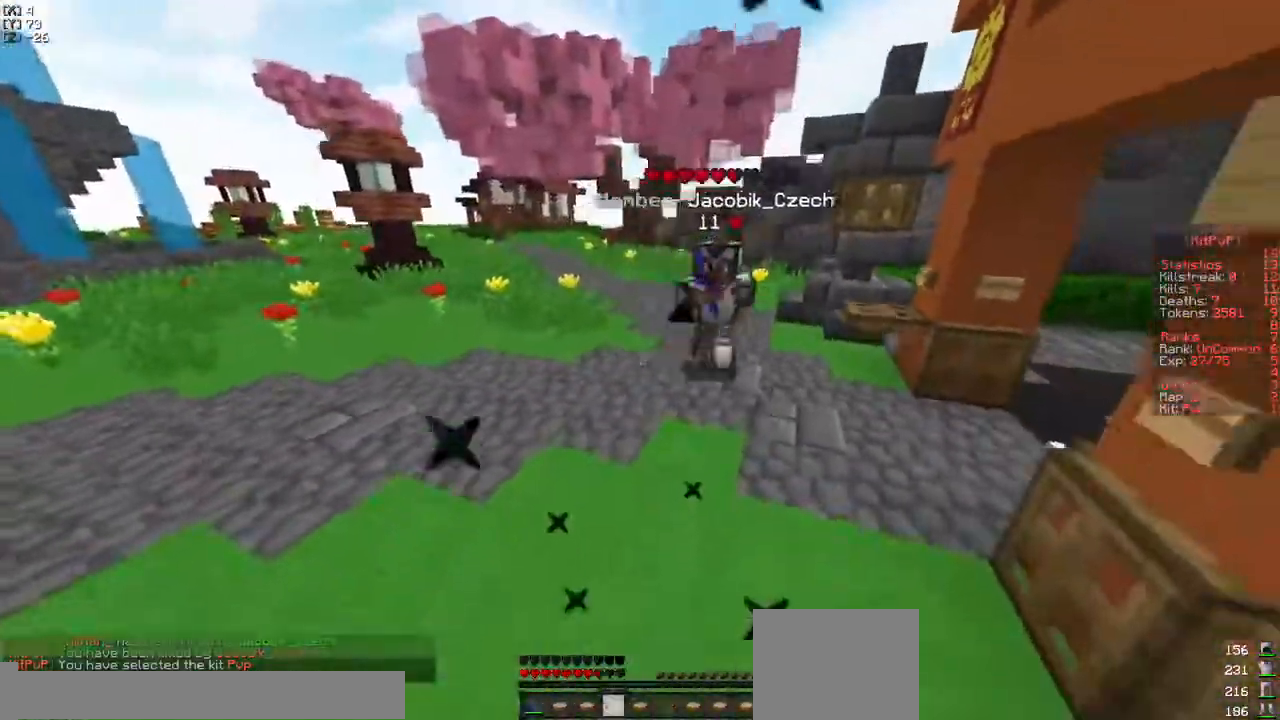
{"keys": ["w"], "events": [[17, "a", "up"]]}
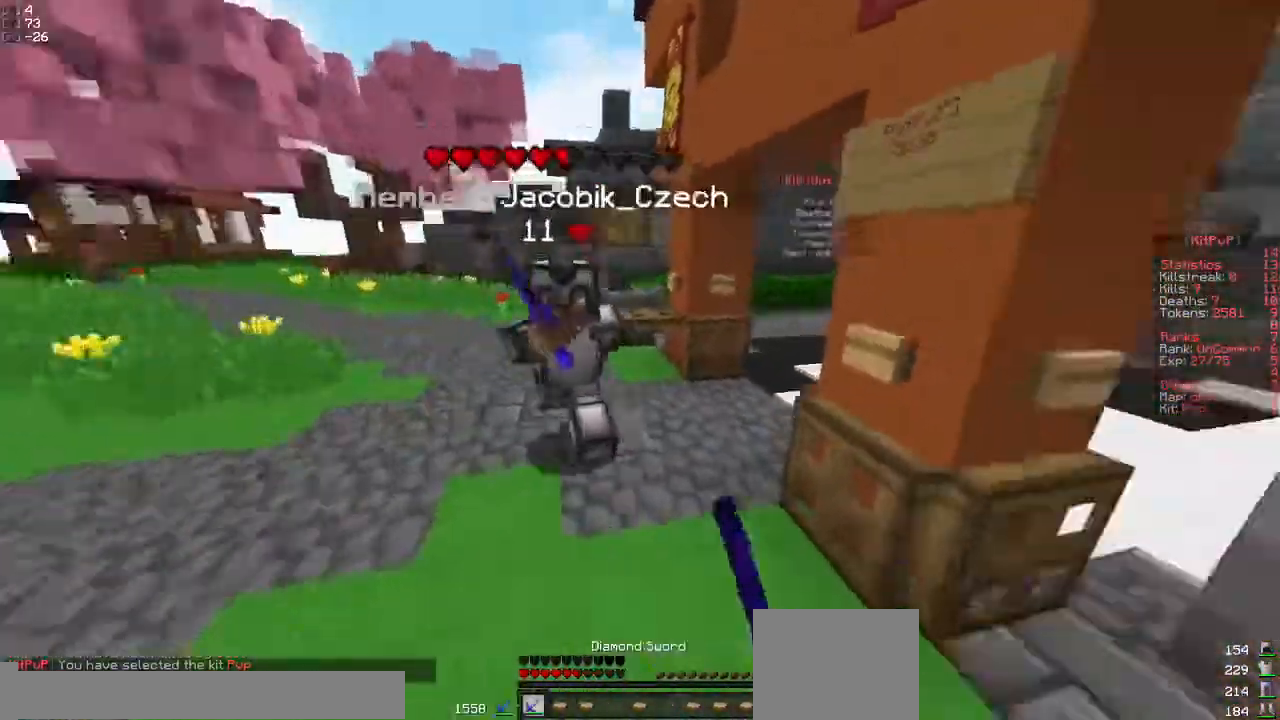
{"keys": ["a", "w"], "events": [[267, "a", "down"]]}
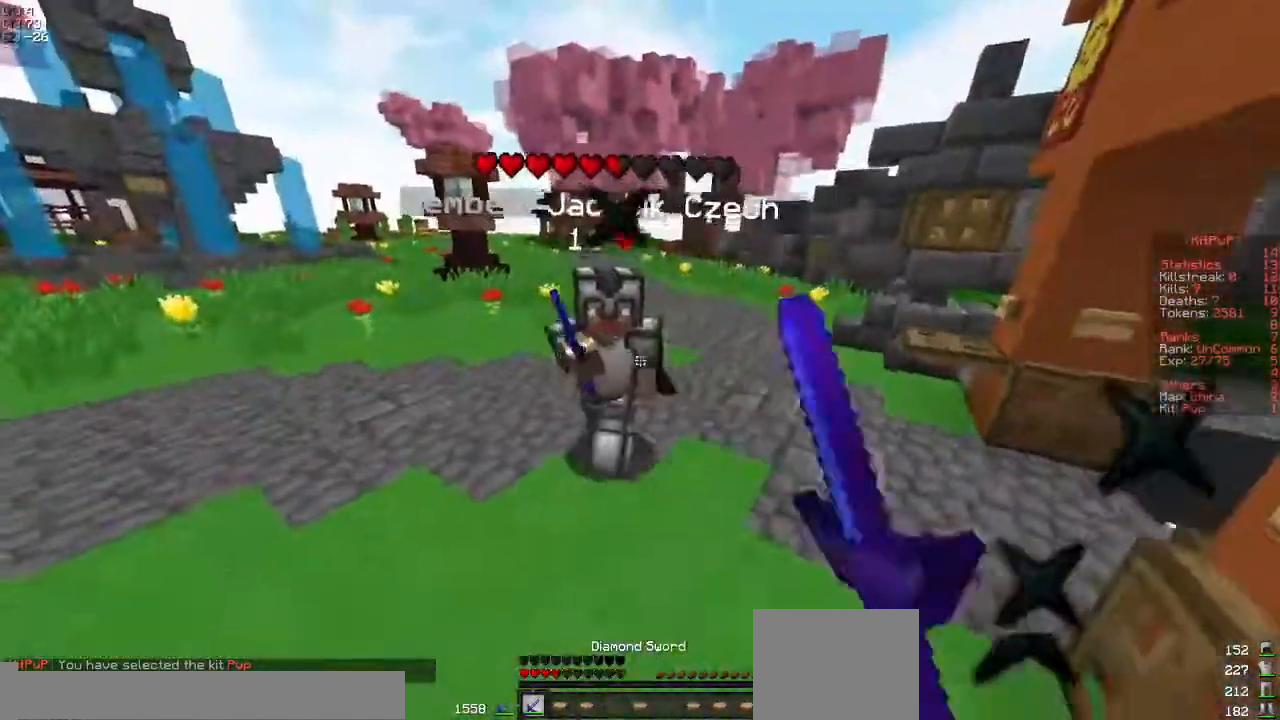
{"keys": ["d", "w"], "events": [[100, "a", "up"], [217, "a", "down"], [350, "a", "up"], [350, "d", "down"]]}
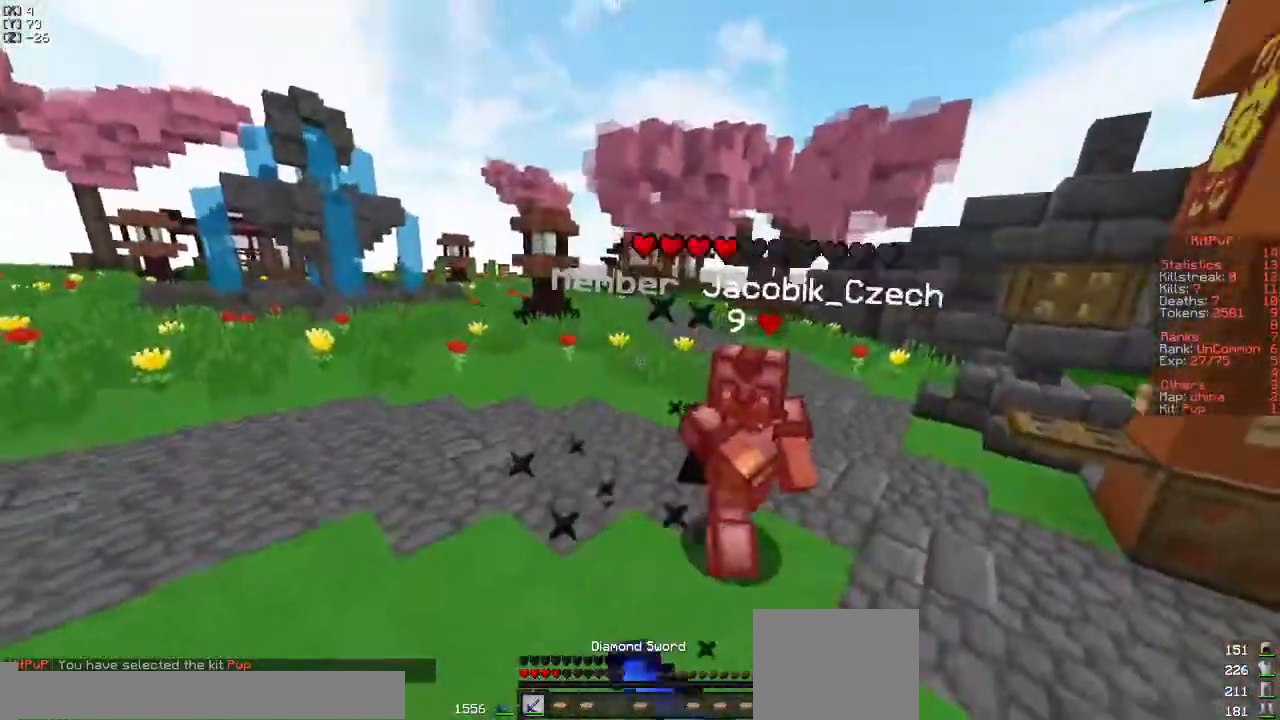
{"keys": ["a", "s"], "events": [[417, "d", "up"], [417, "w", "up"], [467, "a", "down"], [500, "s", "down"]]}
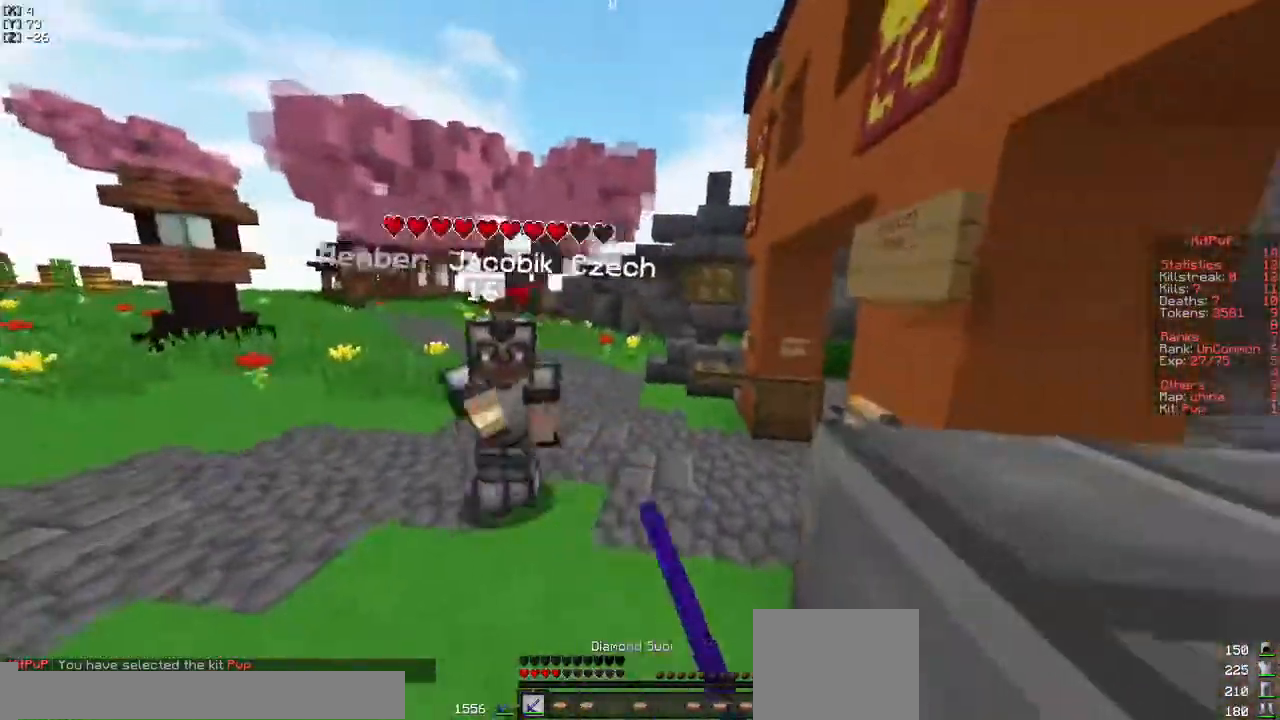
{"keys": ["a"], "events": [[383, "s", "up"]]}
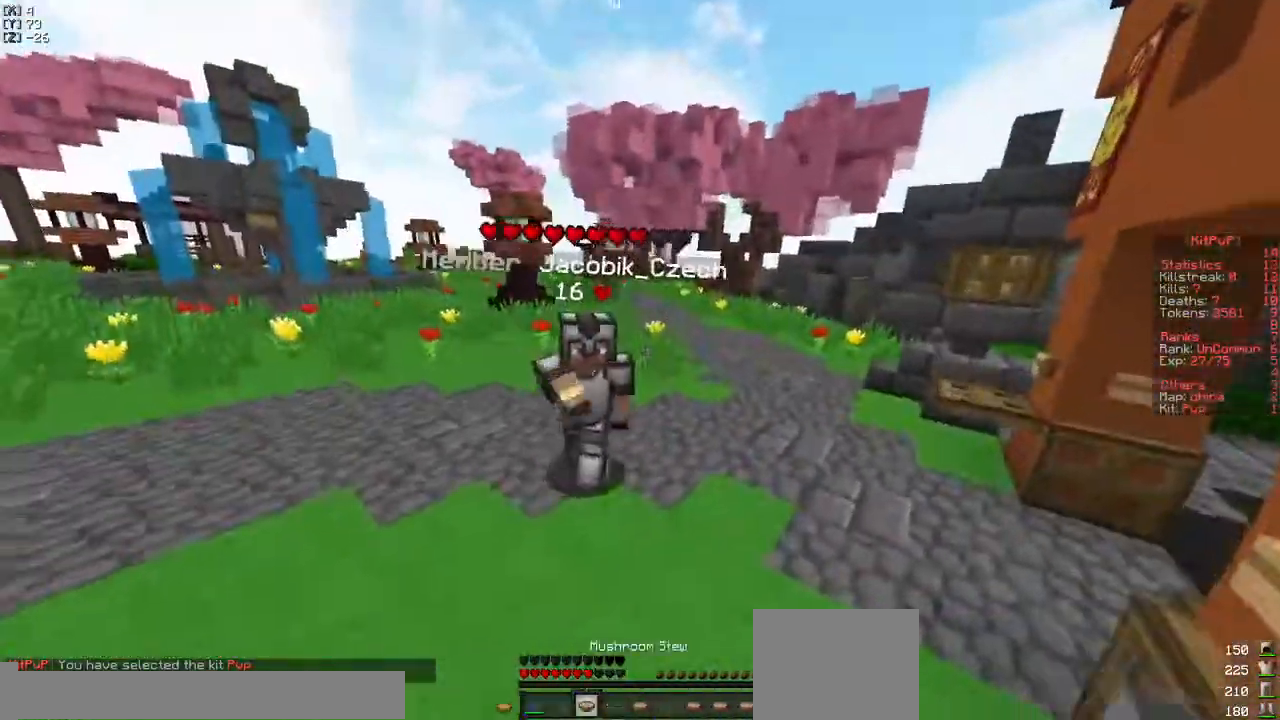
{"keys": ["w"], "events": [[17, "w", "down"], [117, "a", "up"]]}
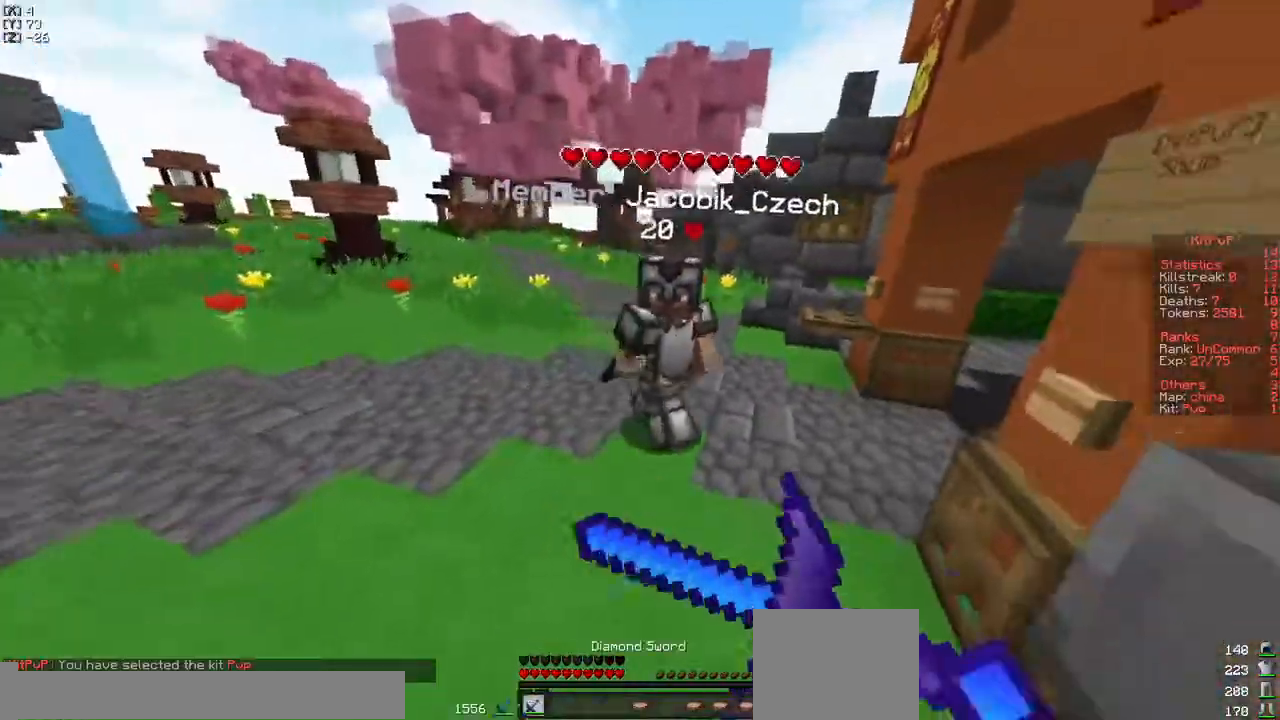
{"keys": ["a", "w"], "events": [[317, "a", "down"]]}
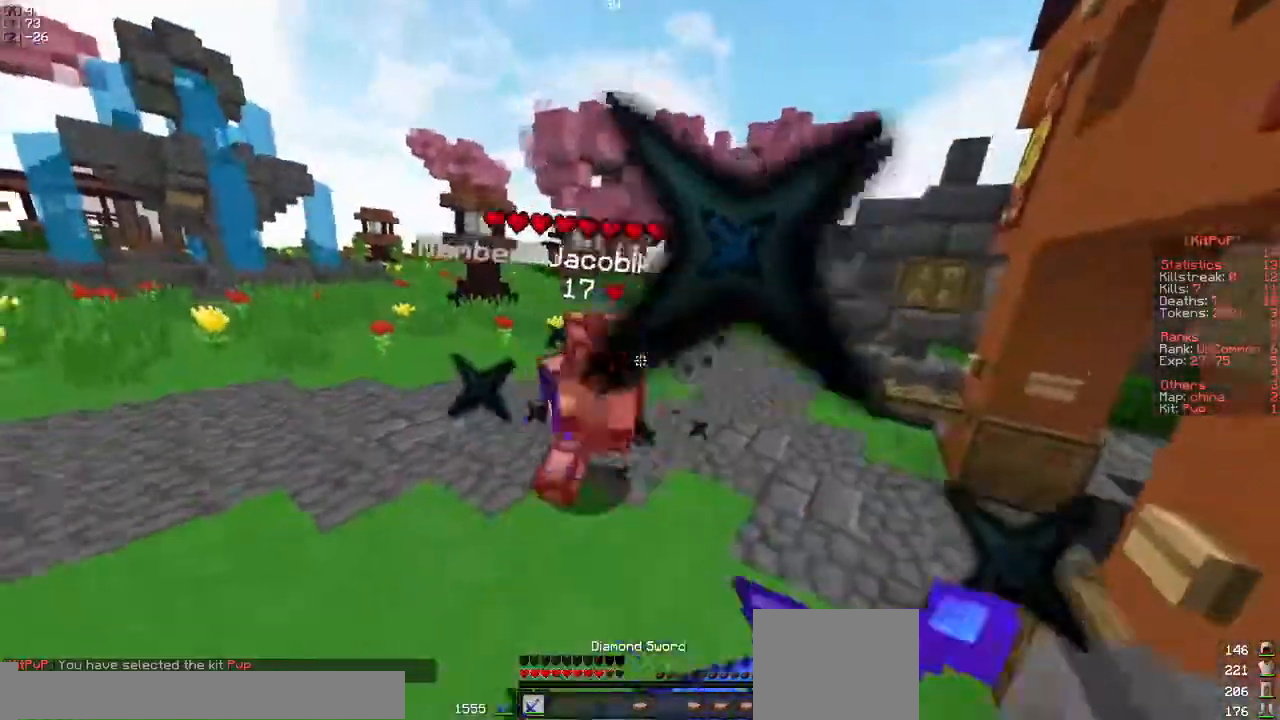
{"keys": ["d", "w"], "events": [[233, "a", "up"], [467, "d", "down"]]}
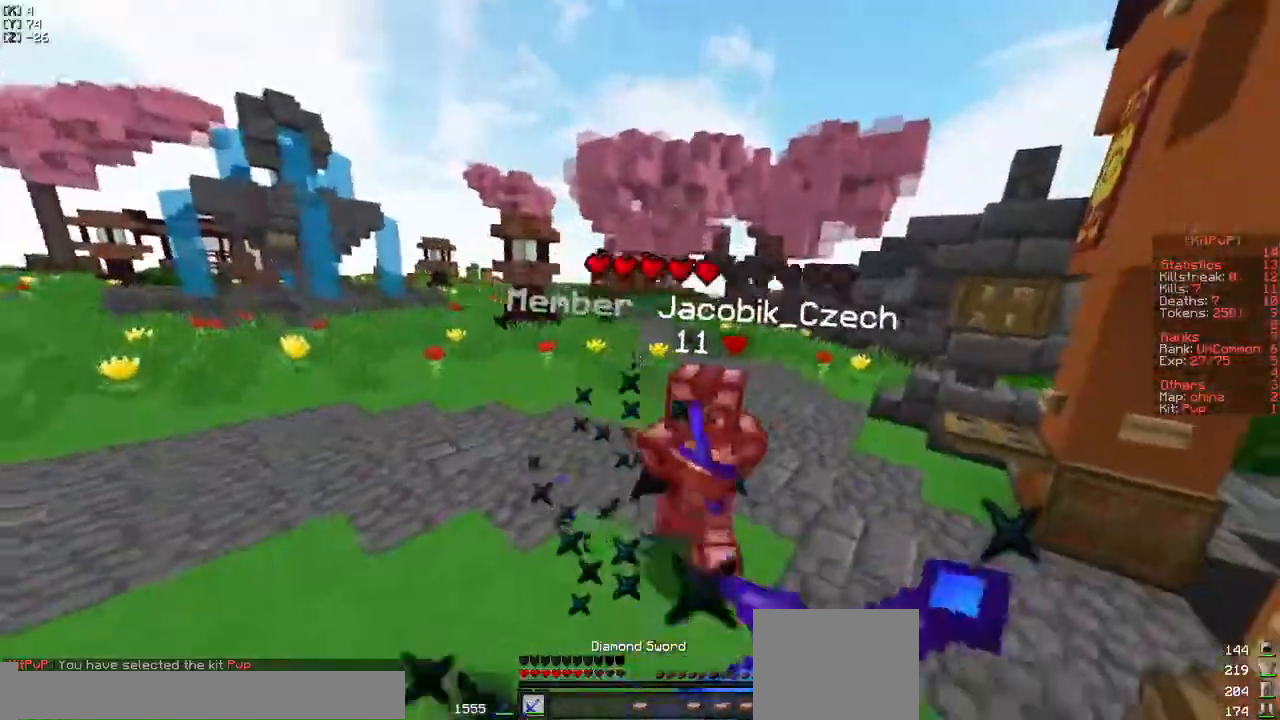
{"keys": ["w"], "events": [[500, "d", "up"]]}
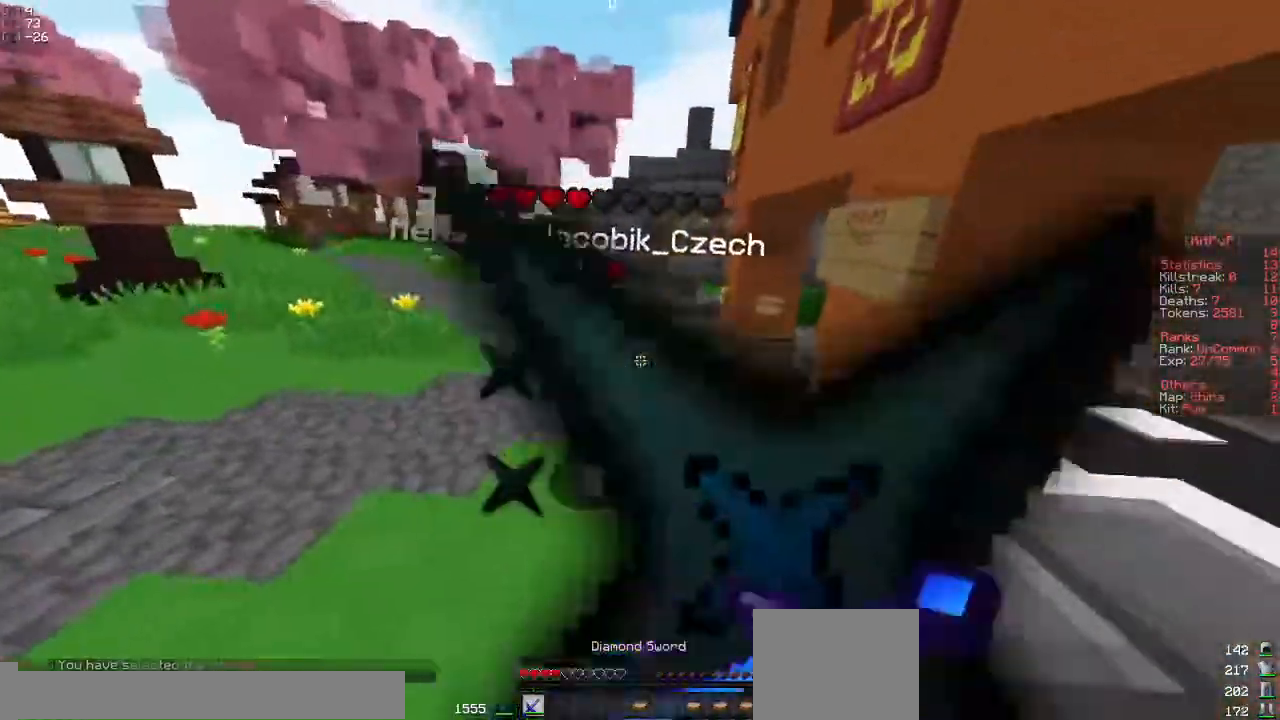
{"keys": ["a", "w"], "events": [[100, "a", "down"]]}
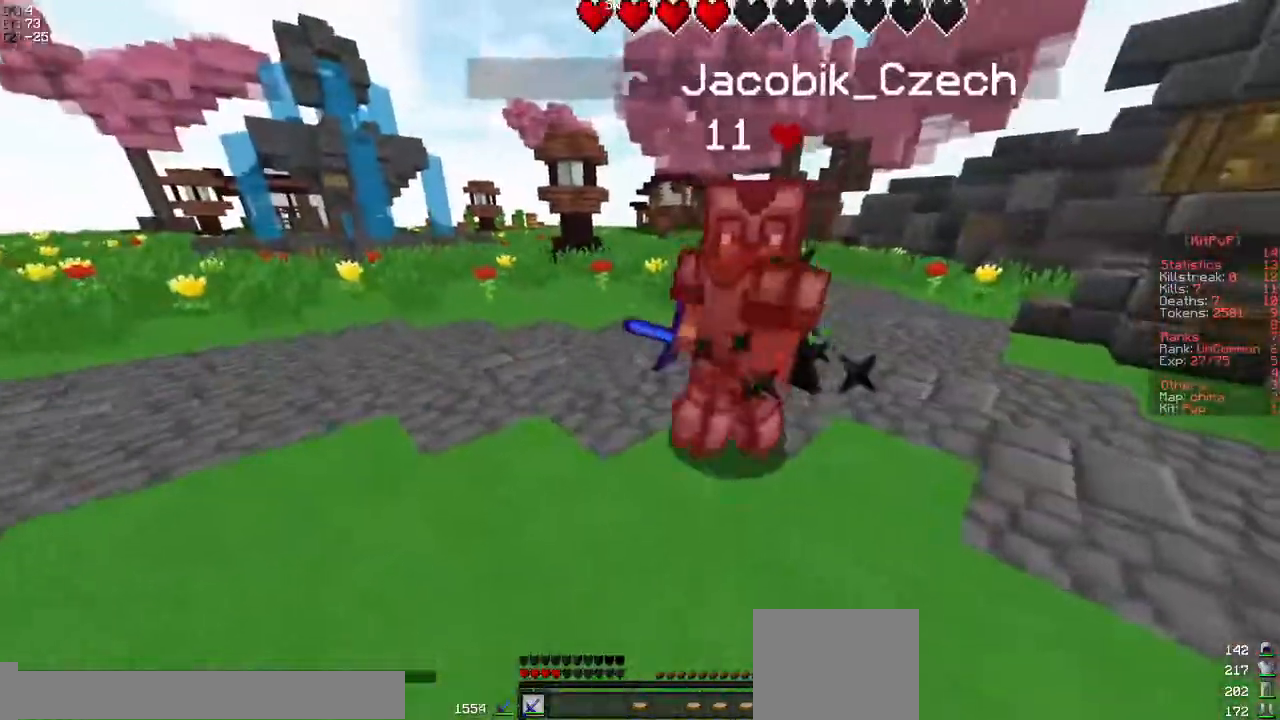
{"keys": ["d", "w"], "events": [[117, "a", "up"], [150, "d", "down"]]}
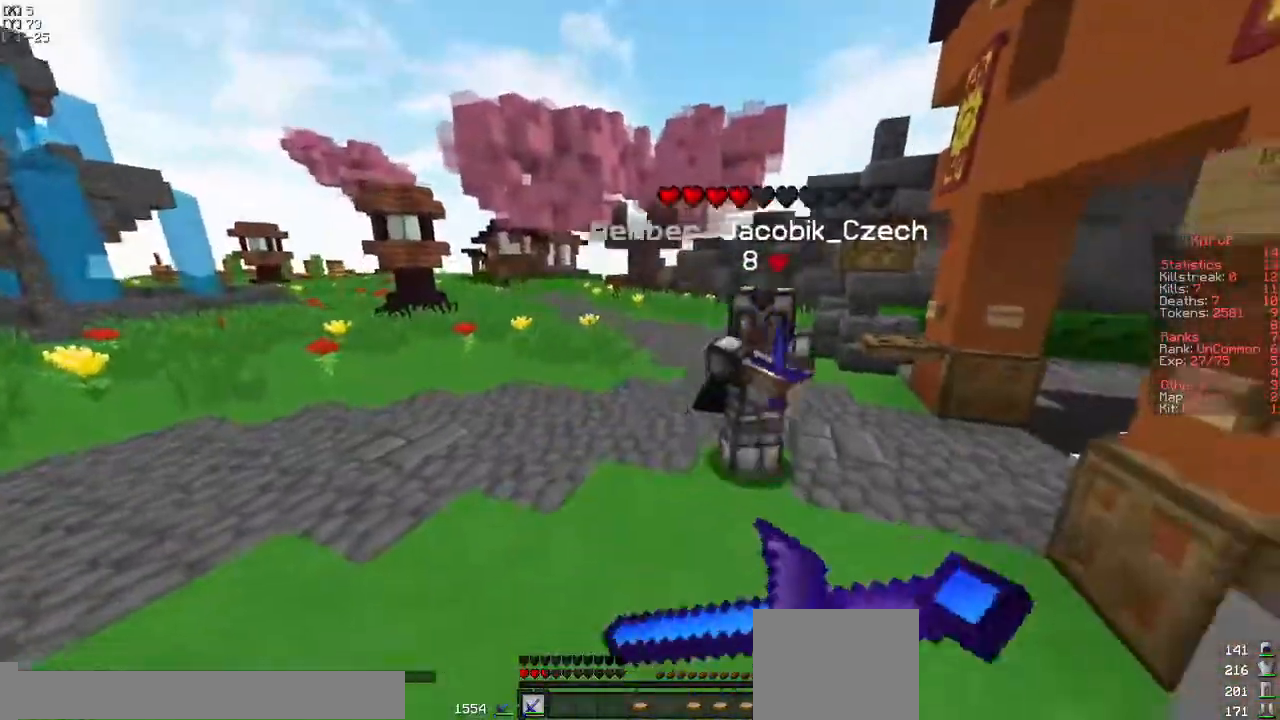
{"keys": ["a", "w"], "events": [[150, "d", "up"], [283, "a", "down"]]}
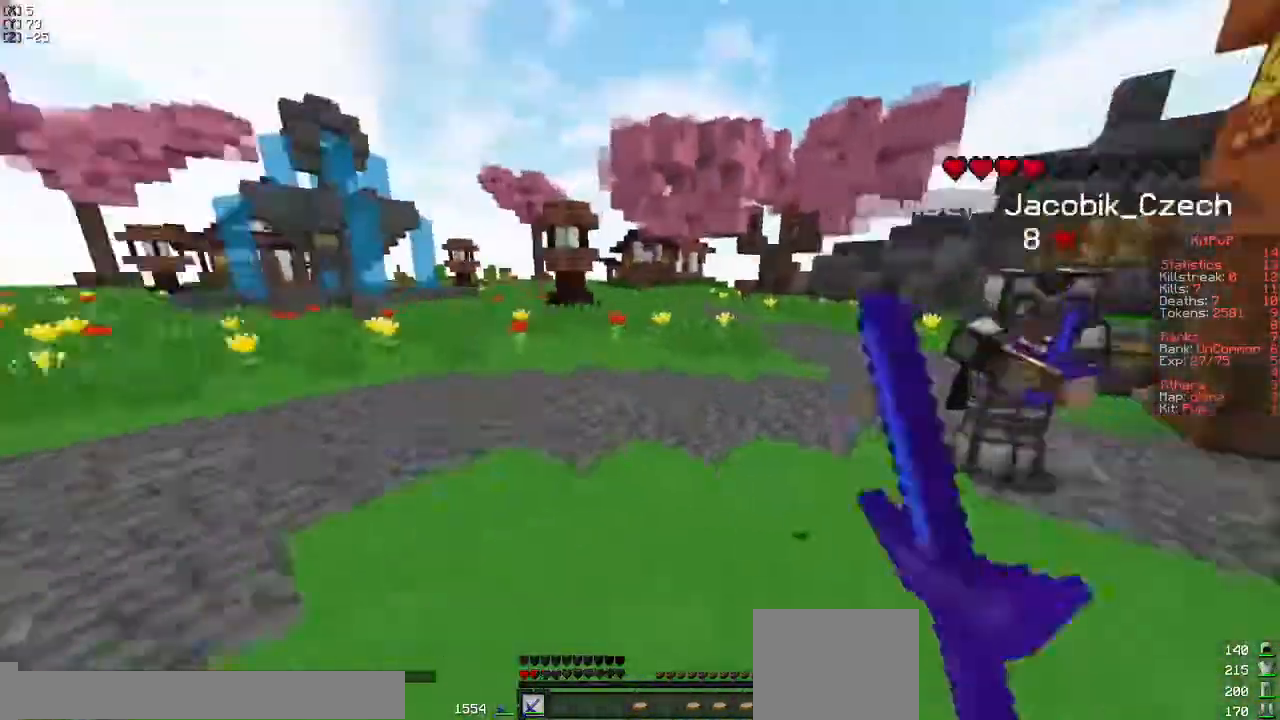
{"keys": ["a", "w"], "events": [[17, "w", "up"], [67, "w", "down"], [100, "w", "up"], [133, "w", "down"]]}
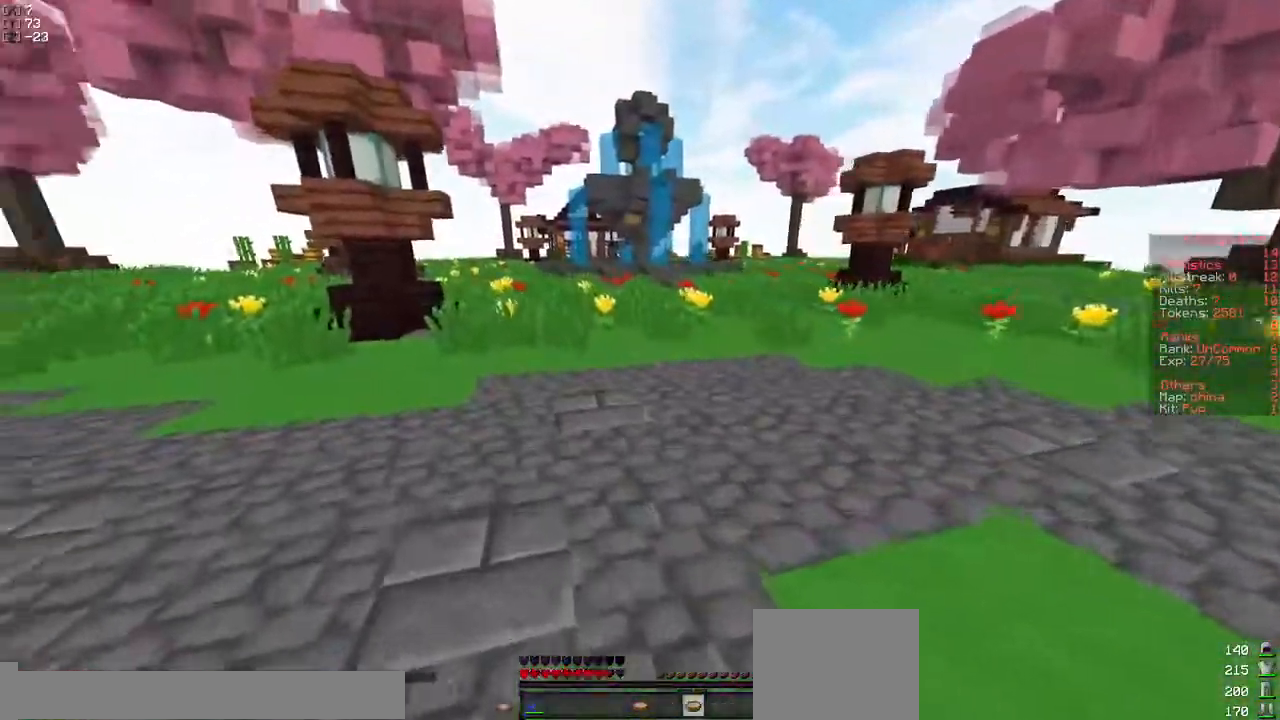
{"keys": ["w"], "events": [[300, "a", "up"]]}
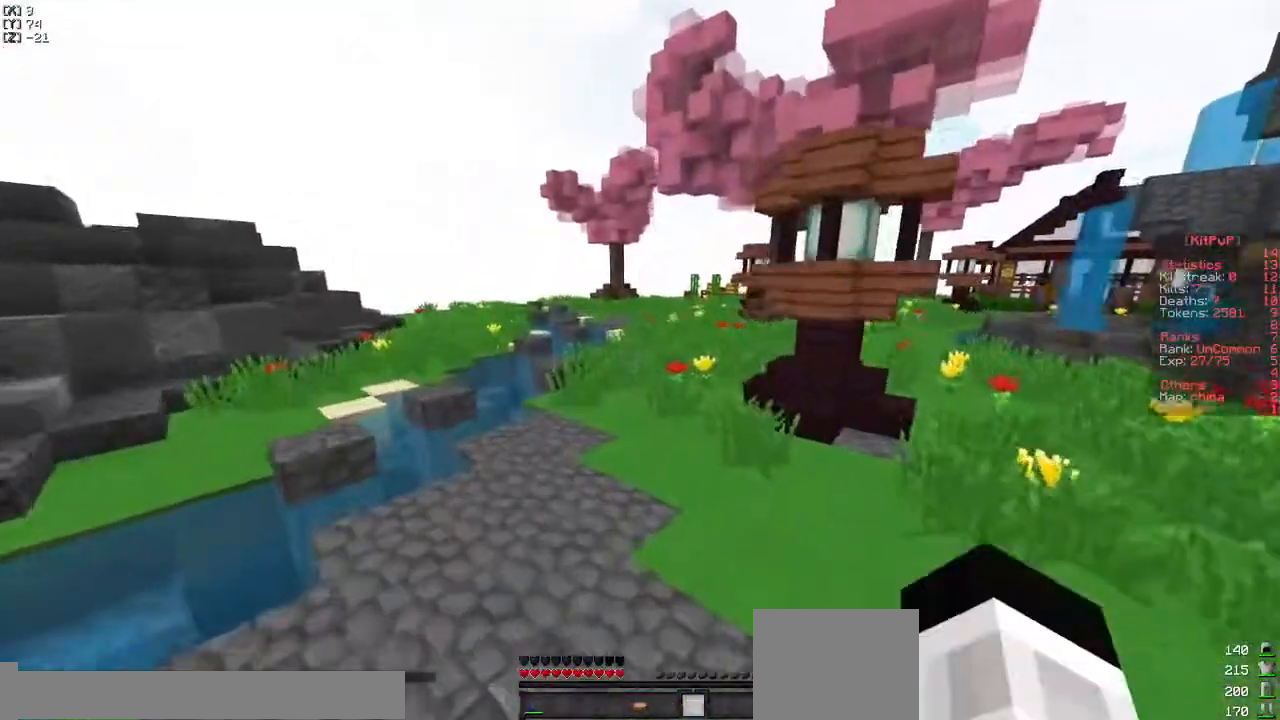
{"keys": ["w"], "events": []}
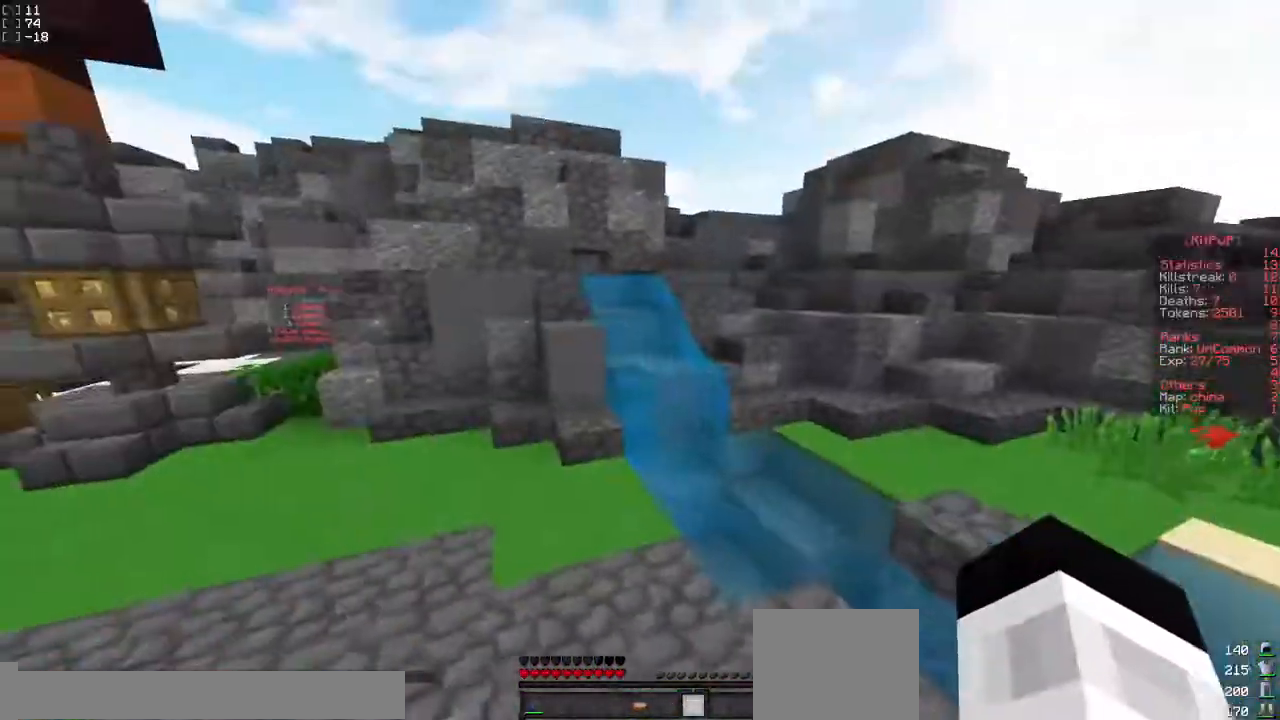
{"keys": ["d", "w"], "events": [[450, "d", "down"]]}
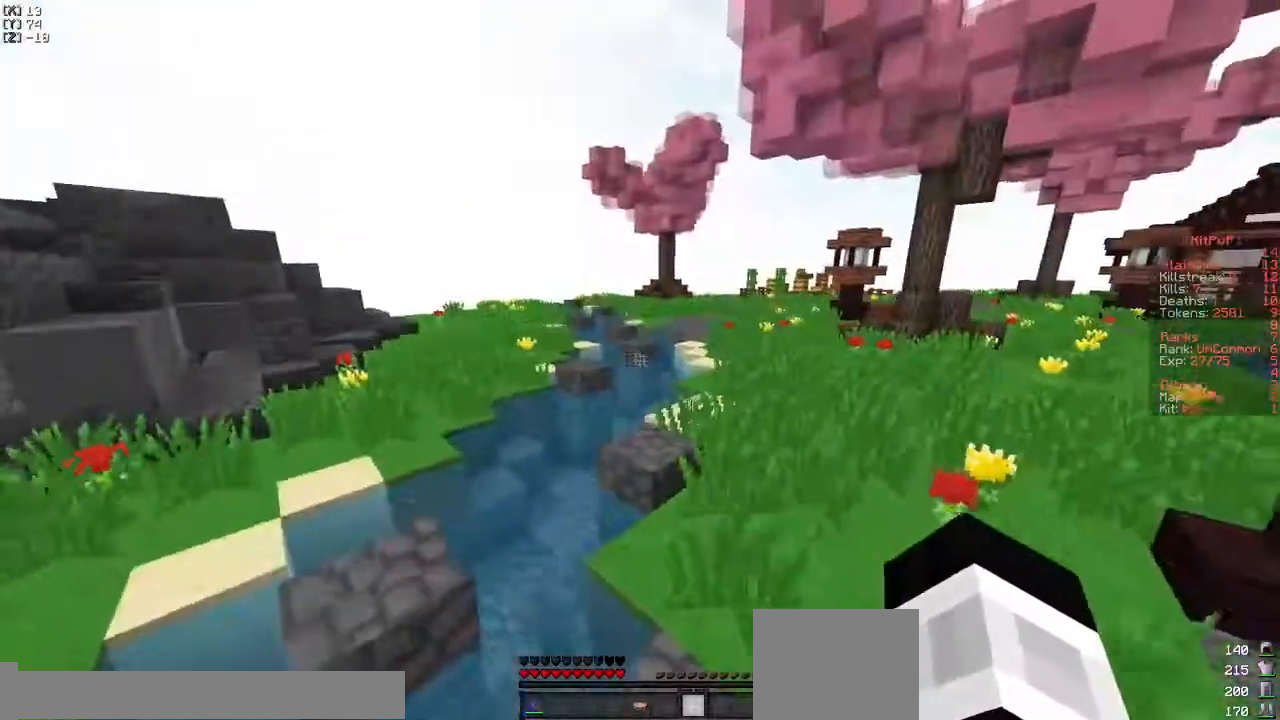
{"keys": ["d", "w"], "events": []}
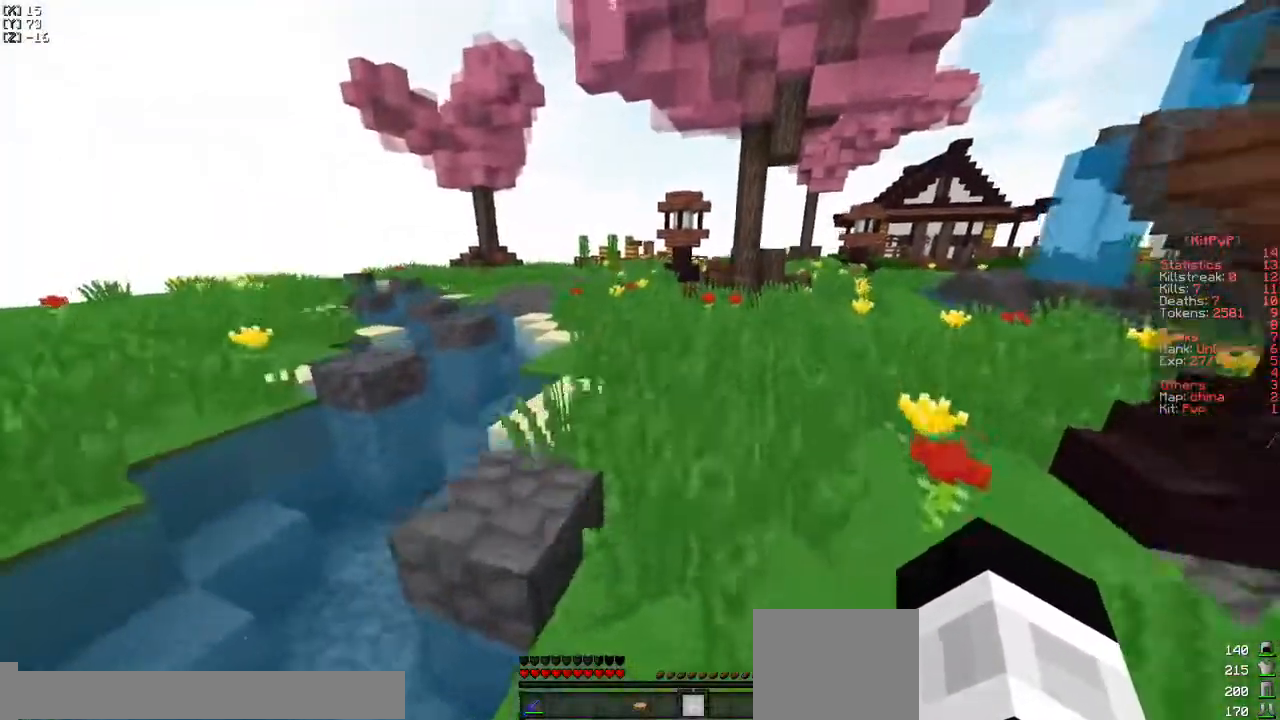
{"keys": ["w"], "events": [[133, "d", "up"], [300, "a", "down"], [433, "a", "up"]]}
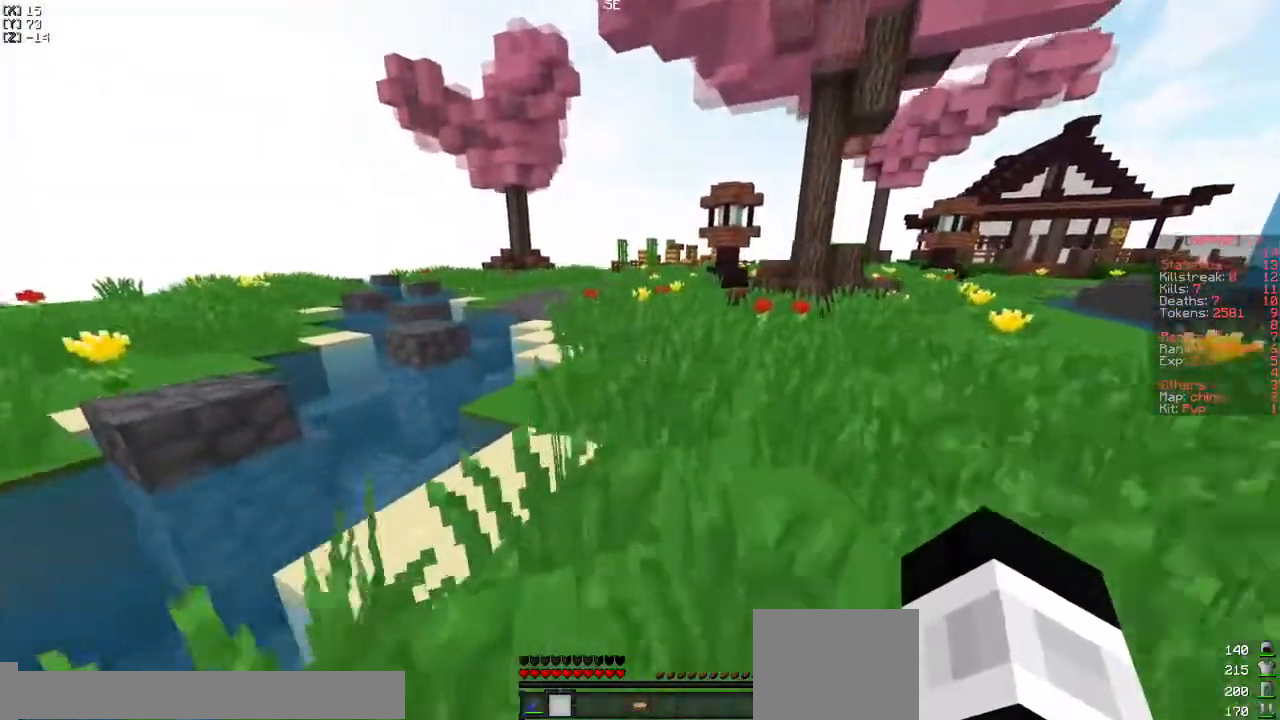
{"keys": ["w"], "events": []}
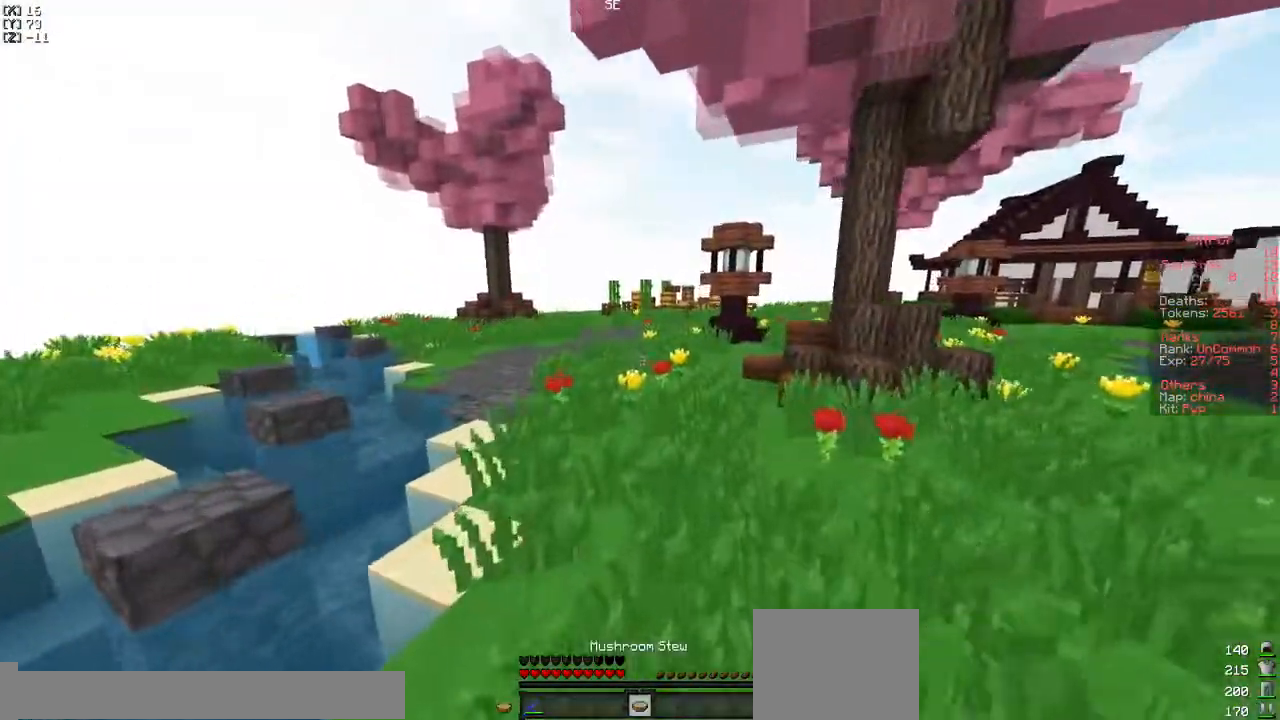
{"keys": ["a", "s"], "events": [[233, "a", "down"], [233, "w", "up"], [333, "s", "down"]]}